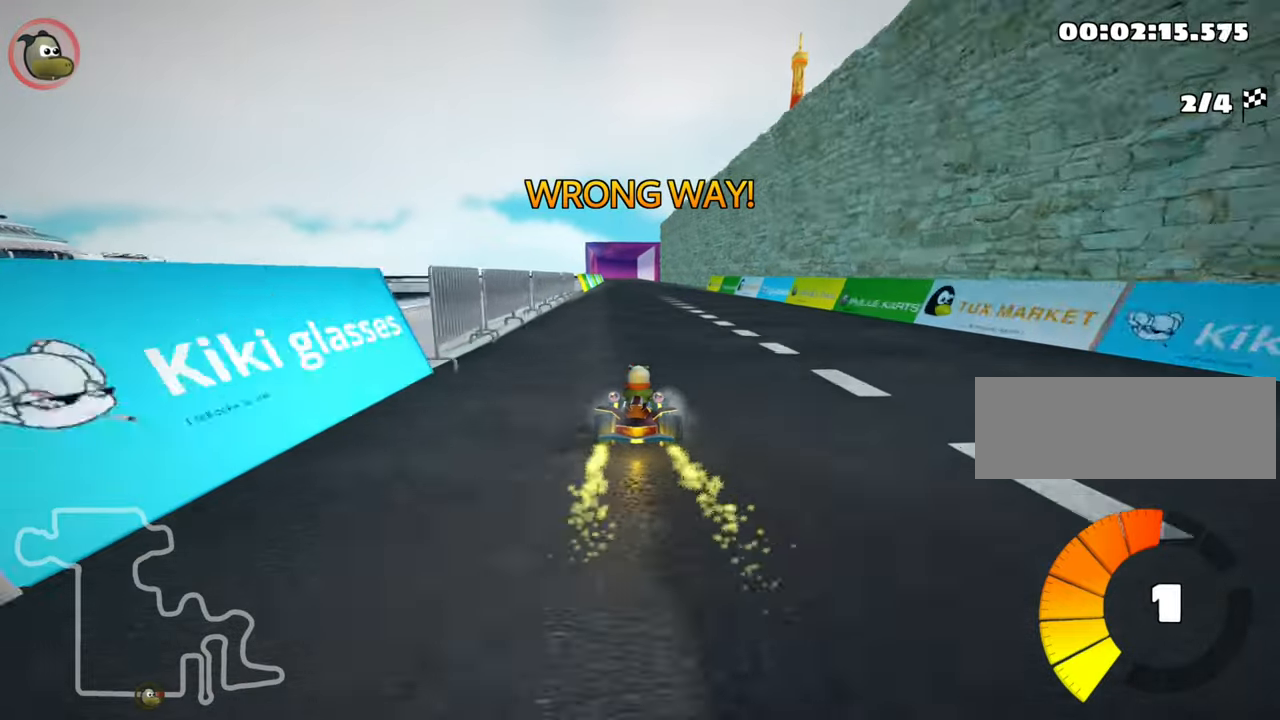
Gameplay with keyboard; each line is a JSON object with the keys held at the frame after it. "events" lists presses ("down") and releases ("up") of "down", "fire", "left", "look", "nitro", "right", "skid" and "up" between this image and that frame as [ms after this image, input, new state], when the widget could be followed in between. No other keys are recorded. Mouse input is not recorded. Key names are as the overlay labels them; some are game actions (e.g. jump) rather than physical keys. Not read: other_keys.
{"keys": ["left", "up"], "events": [[417, "left", "down"]]}
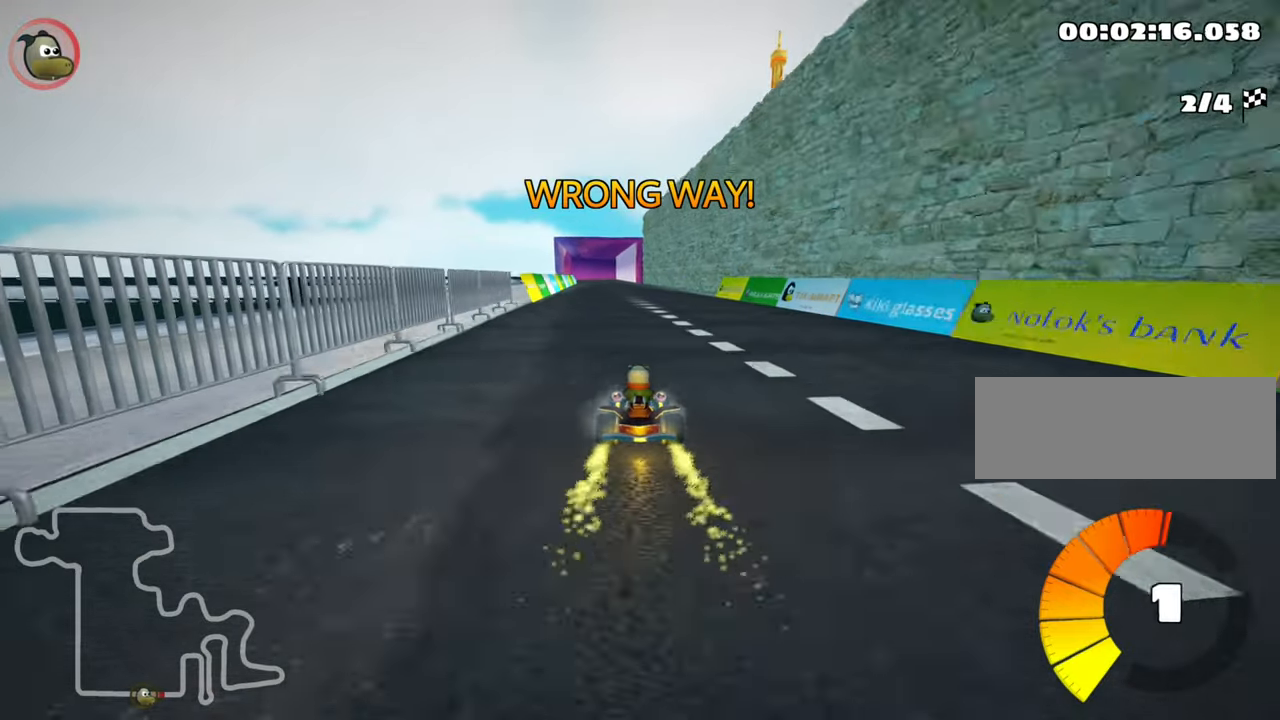
{"keys": ["up"], "events": [[100, "left", "up"]]}
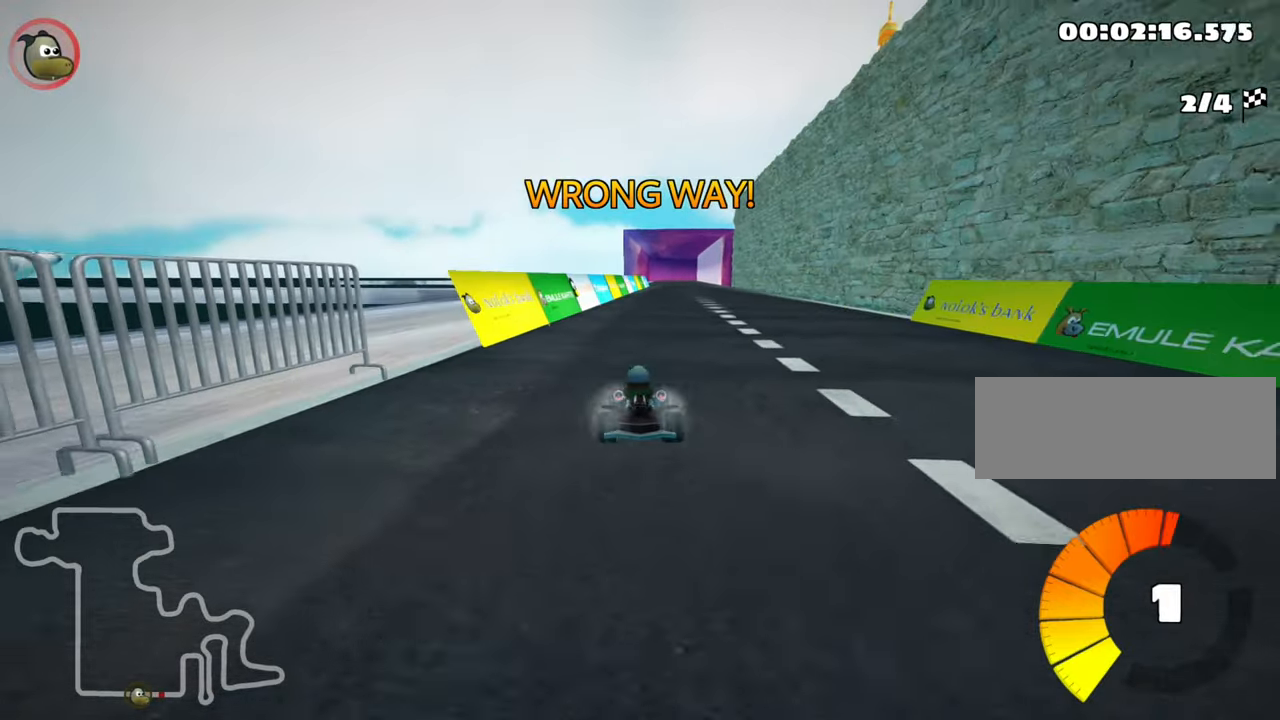
{"keys": ["up"], "events": [[50, "right", "down"], [150, "right", "up"]]}
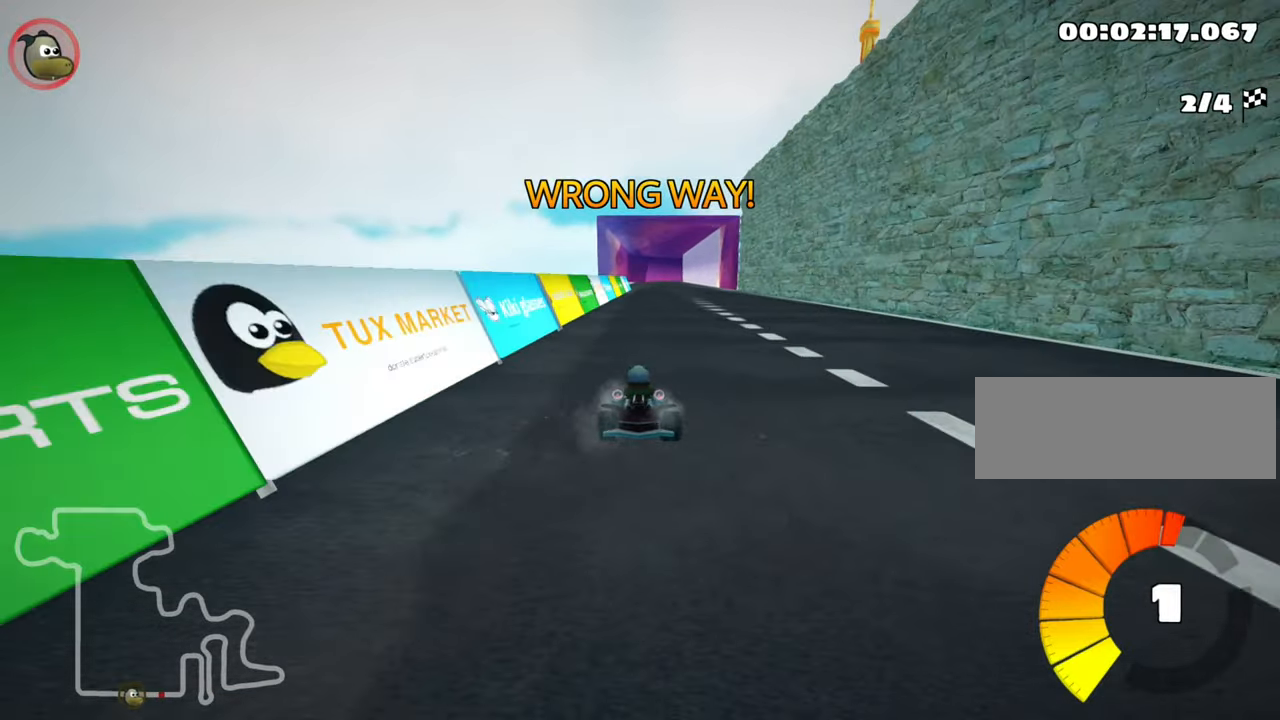
{"keys": [], "events": [[350, "up", "up"]]}
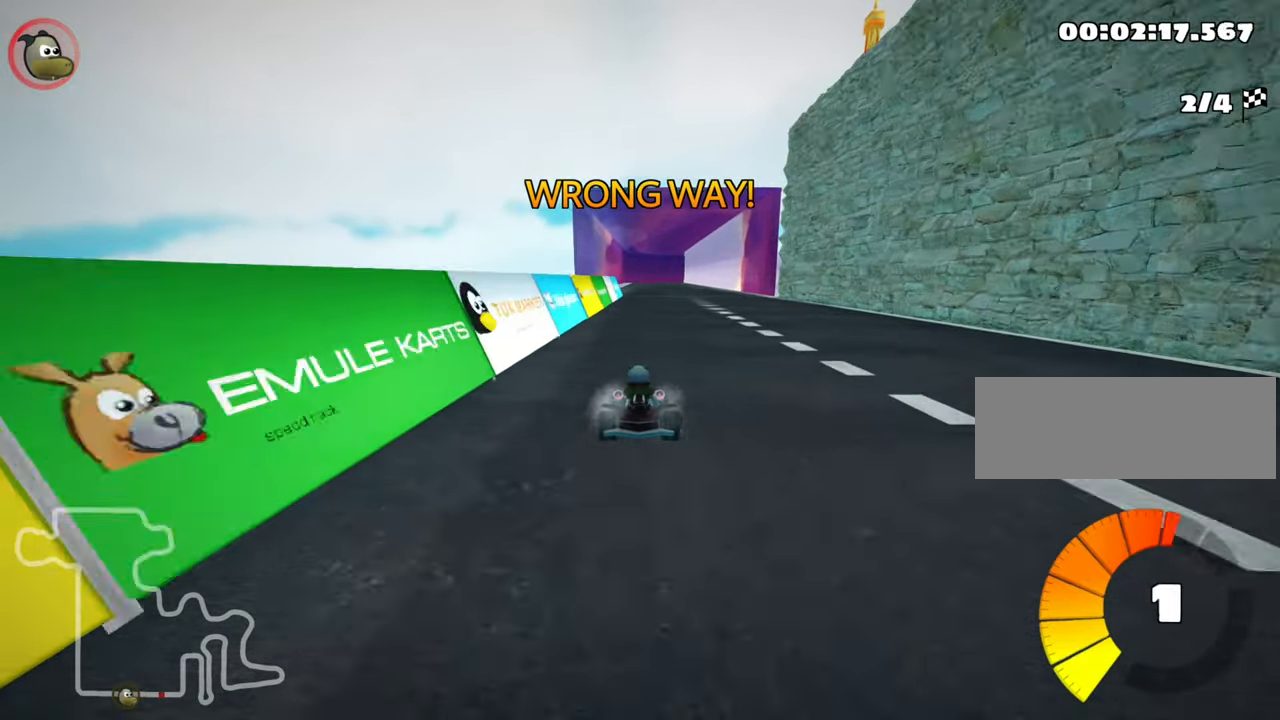
{"keys": [], "events": [[100, "right", "down"], [483, "right", "up"]]}
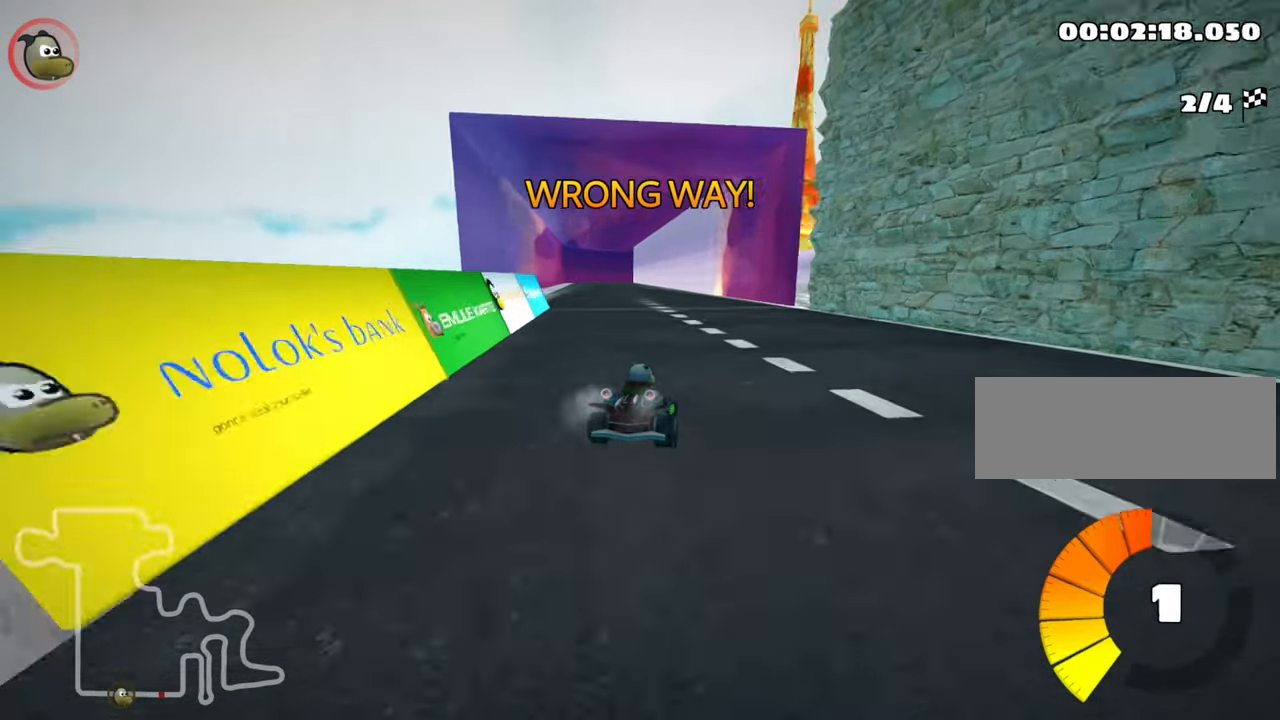
{"keys": ["right", "skid"], "events": [[350, "right", "down"], [350, "skid", "down"]]}
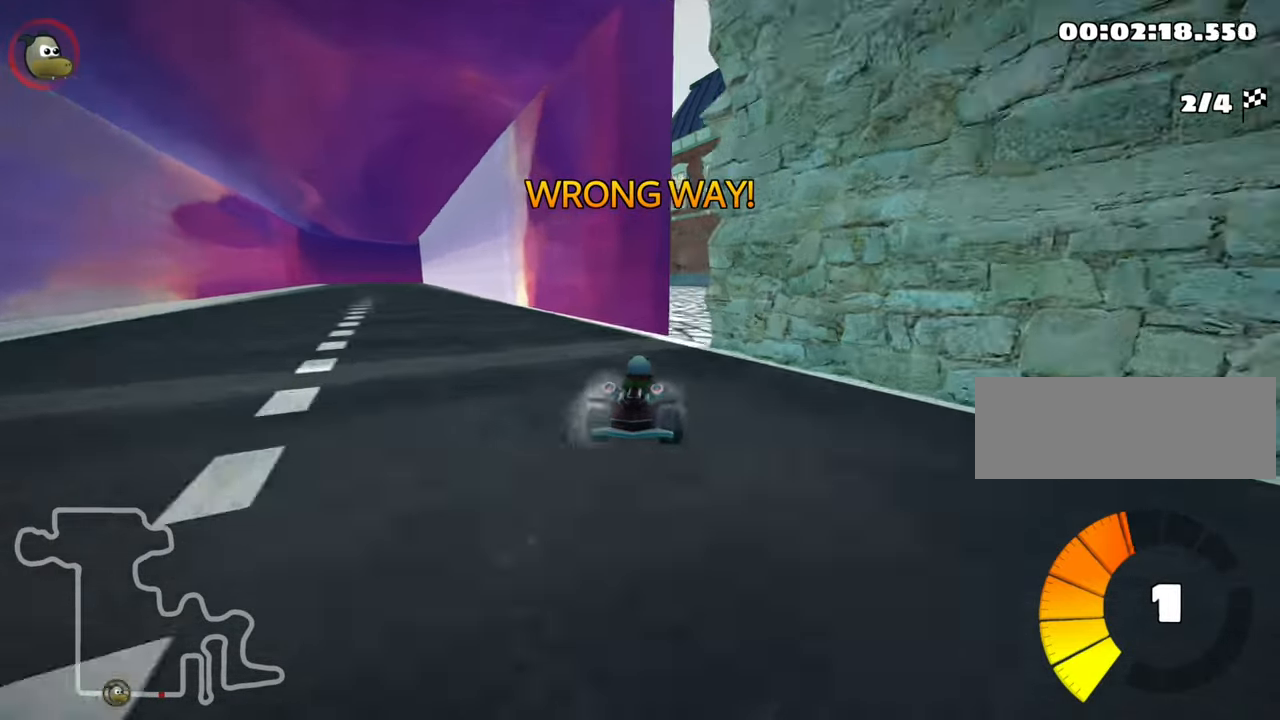
{"keys": ["left", "skid", "up"], "events": [[17, "skid", "up"], [150, "right", "up"], [150, "up", "down"], [250, "left", "down"], [267, "skid", "down"]]}
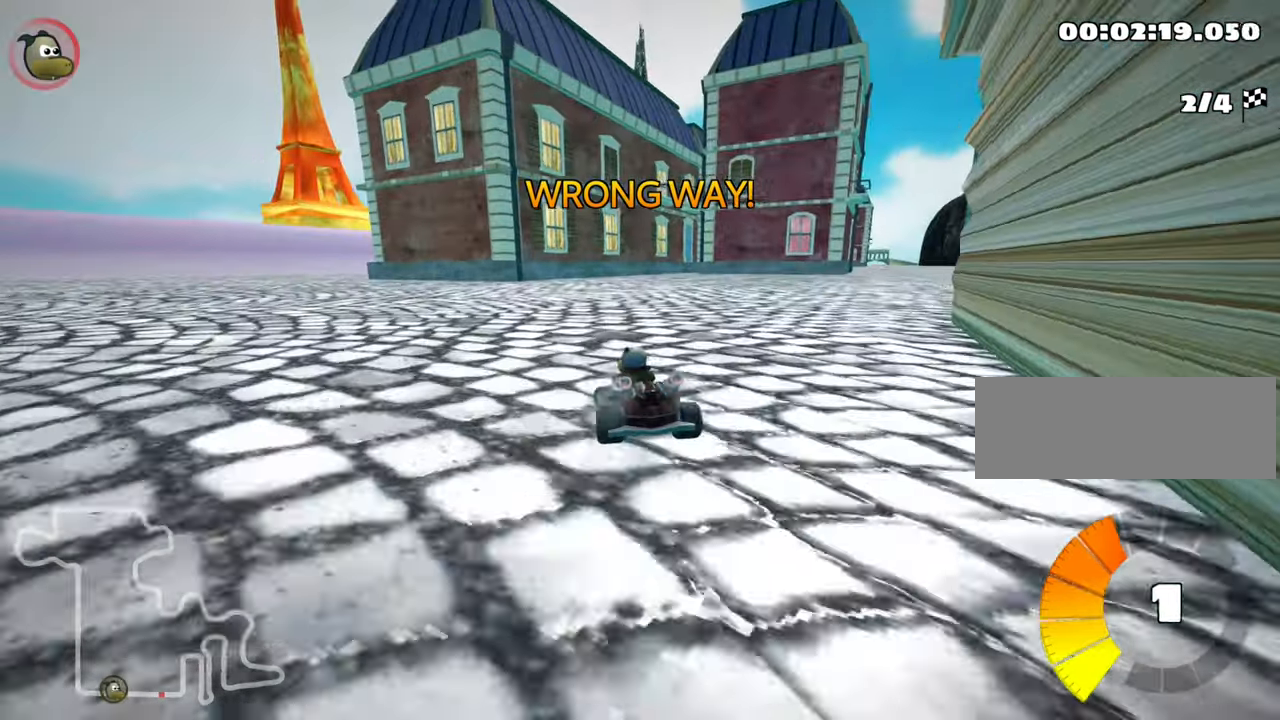
{"keys": ["right", "skid", "up"], "events": [[33, "right", "down"], [50, "left", "up"]]}
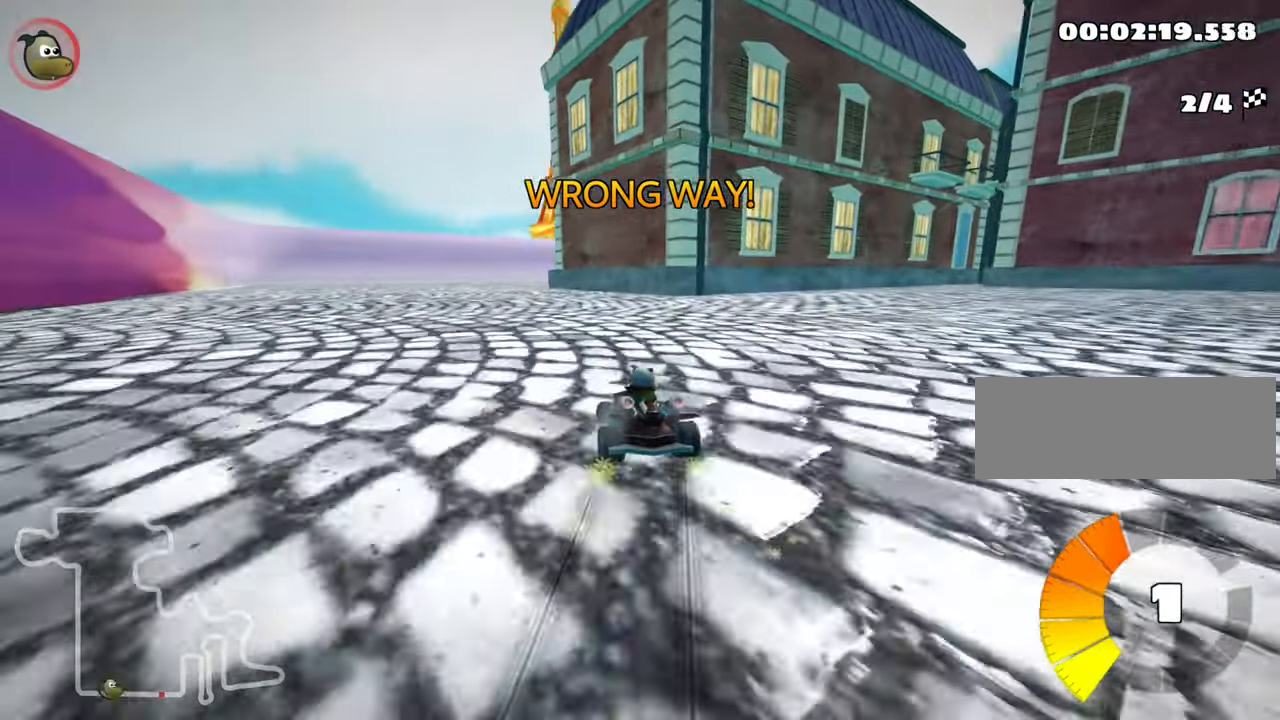
{"keys": ["nitro", "right", "up"], "events": [[400, "skid", "up"], [450, "nitro", "down"]]}
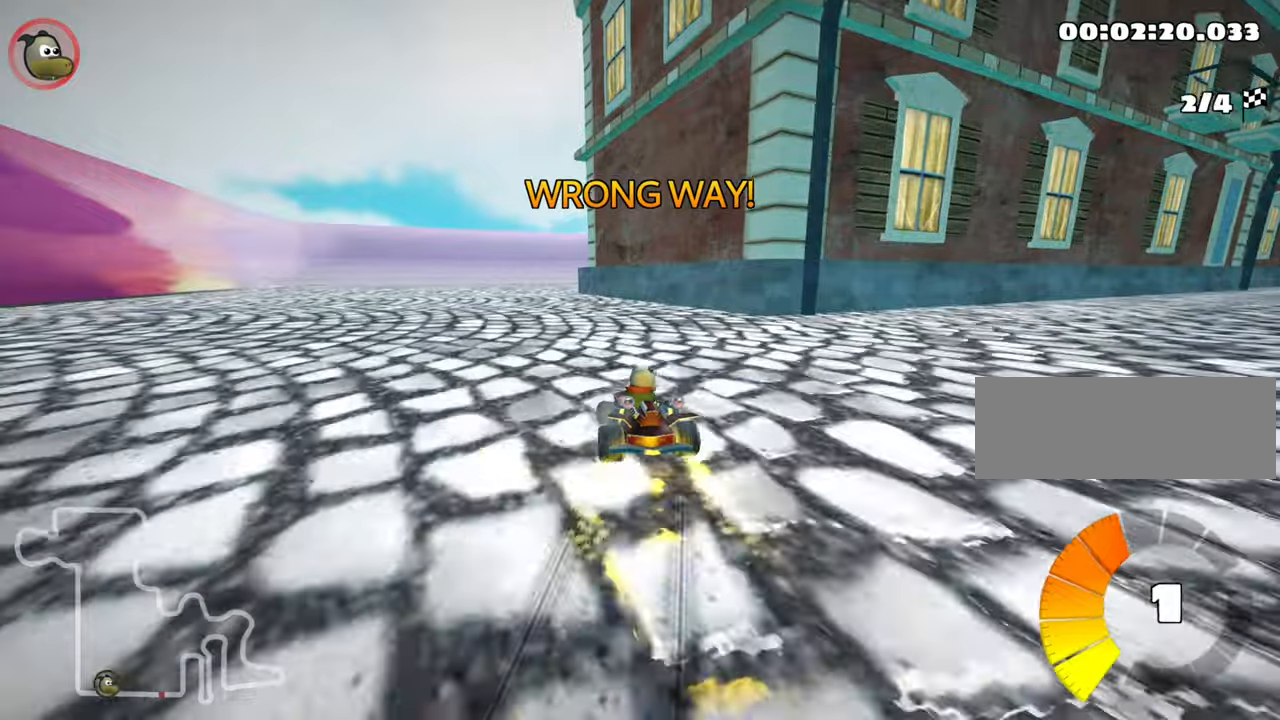
{"keys": ["up"], "events": [[317, "nitro", "up"], [384, "right", "up"]]}
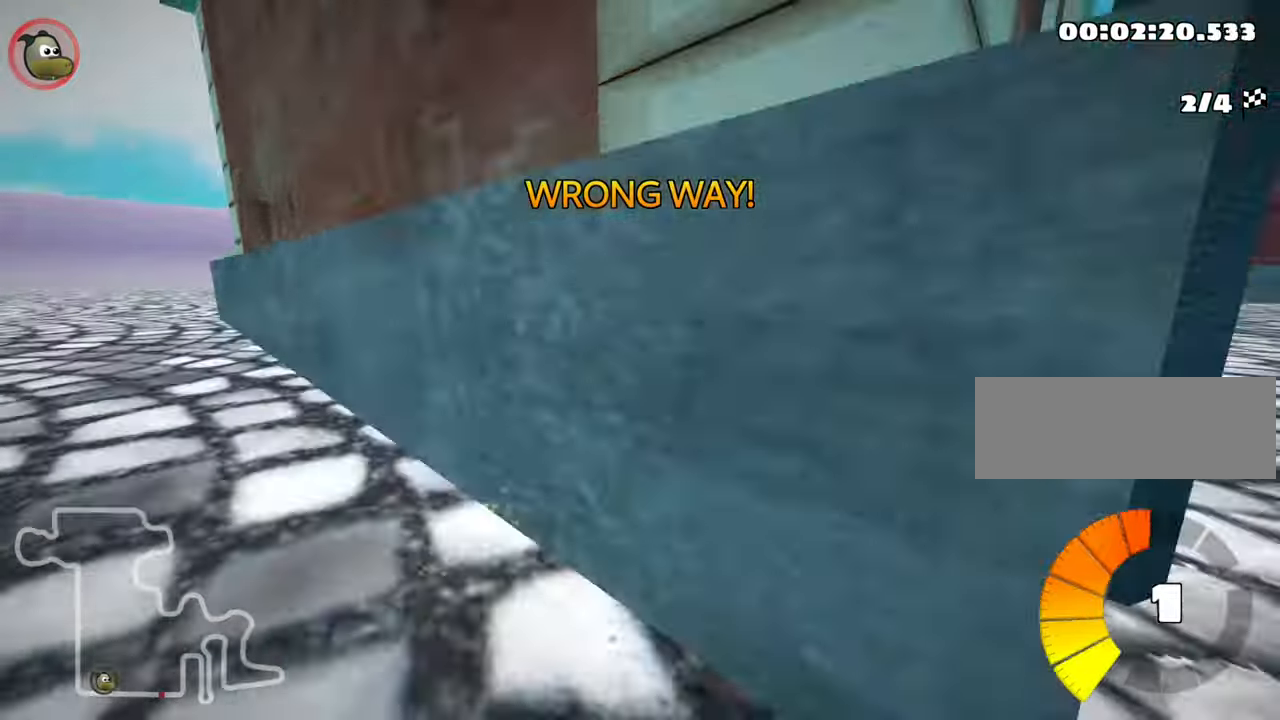
{"keys": ["up"], "events": [[134, "left", "down"], [484, "left", "up"]]}
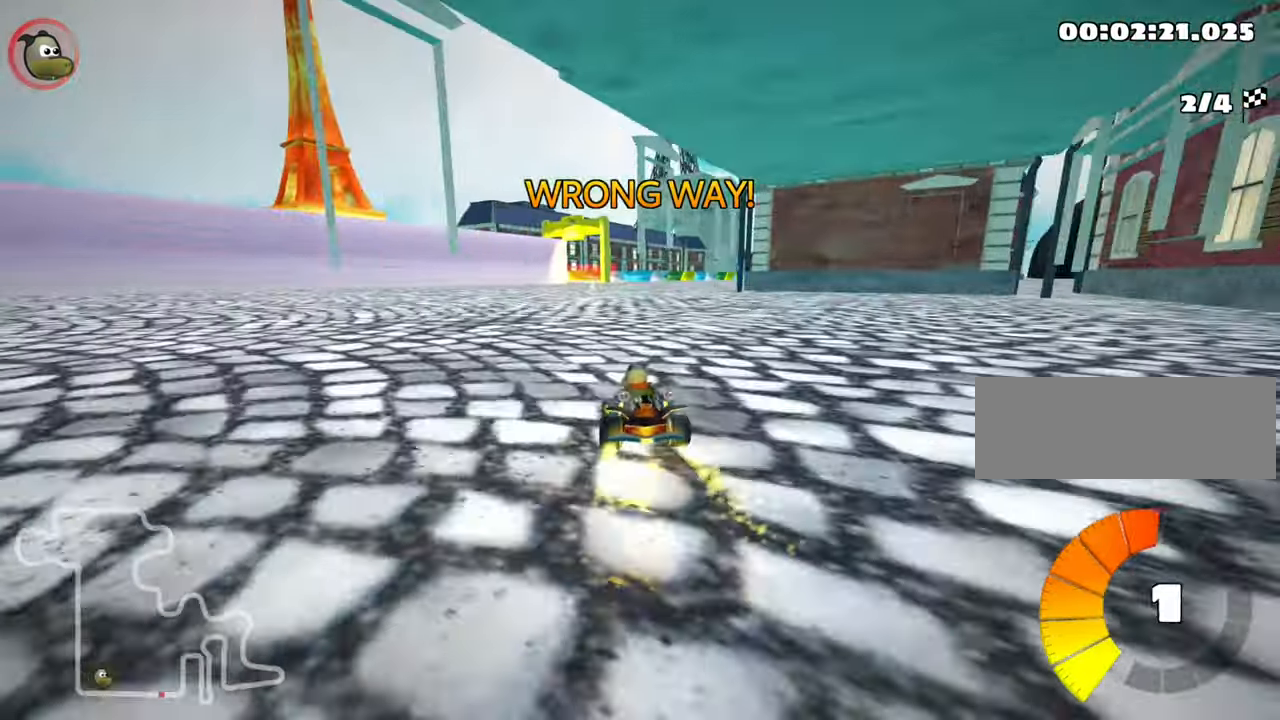
{"keys": ["left", "skid", "up"], "events": [[34, "skid", "down"], [50, "right", "down"], [150, "left", "down"], [184, "right", "up"]]}
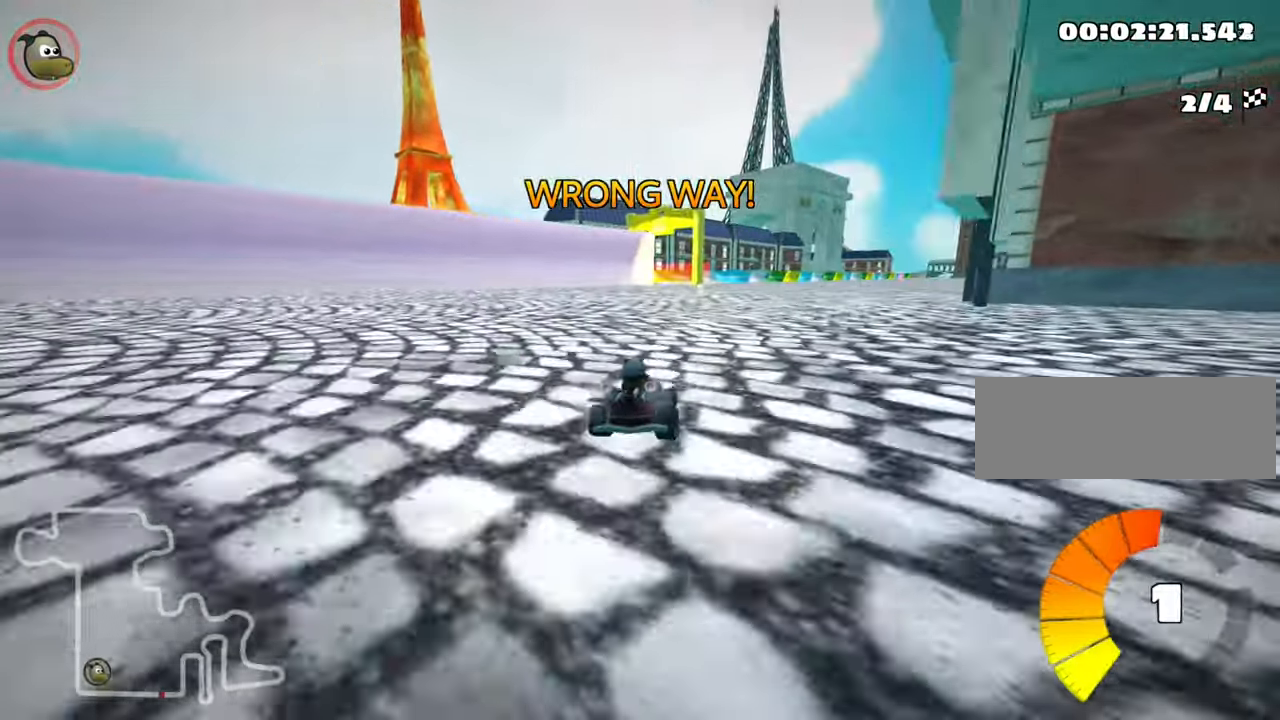
{"keys": ["left", "skid", "up"], "events": [[134, "left", "up"], [250, "left", "down"]]}
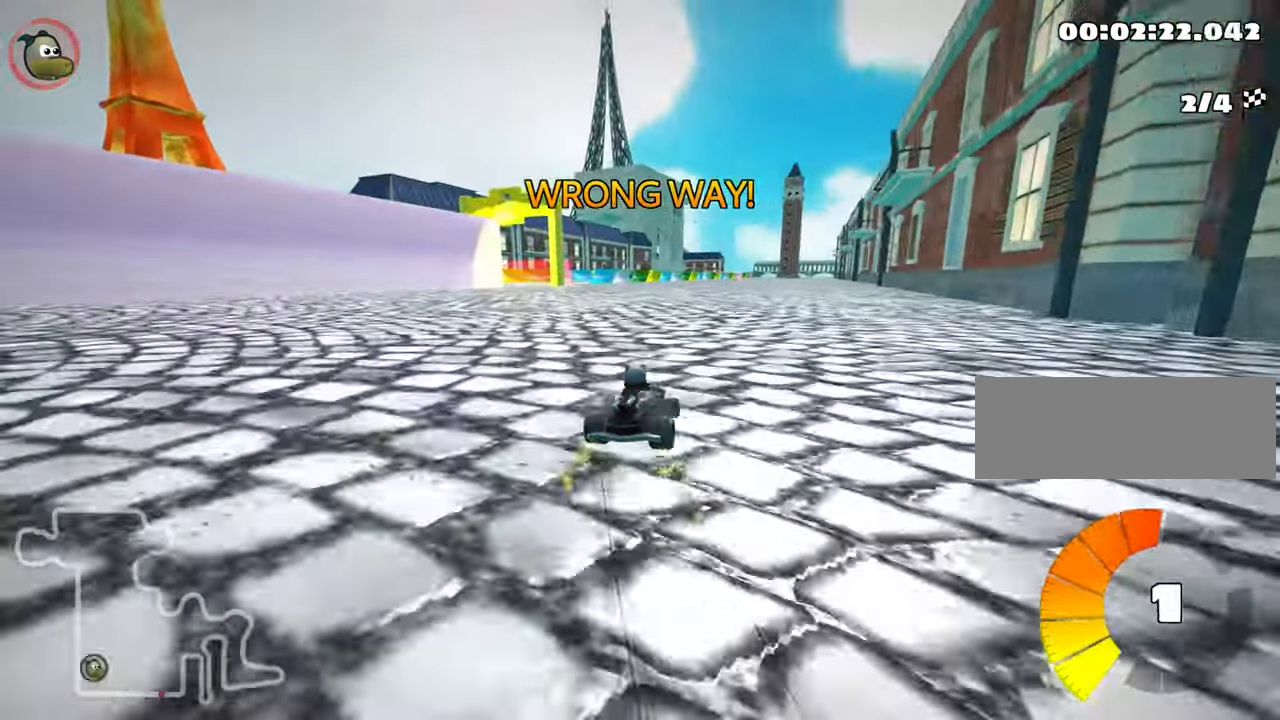
{"keys": ["left", "skid", "up"], "events": []}
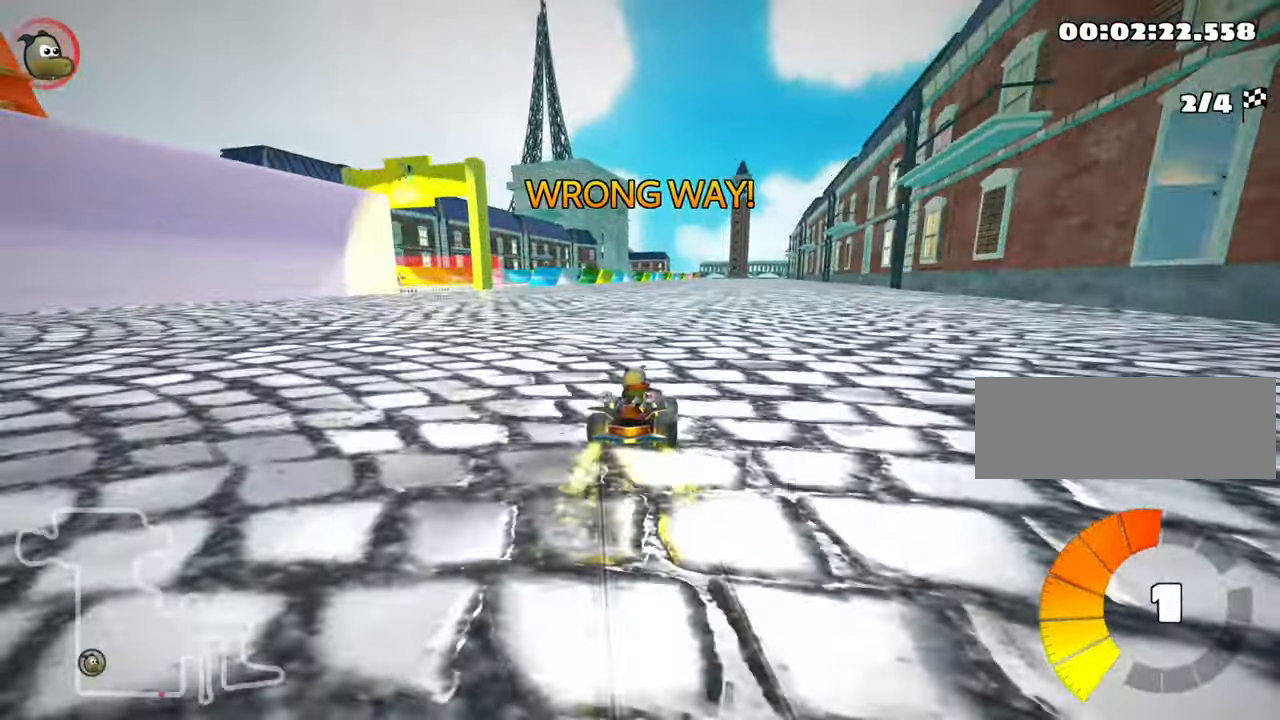
{"keys": ["up"], "events": [[84, "skid", "up"], [267, "fire", "down"], [284, "left", "up"], [434, "fire", "up"]]}
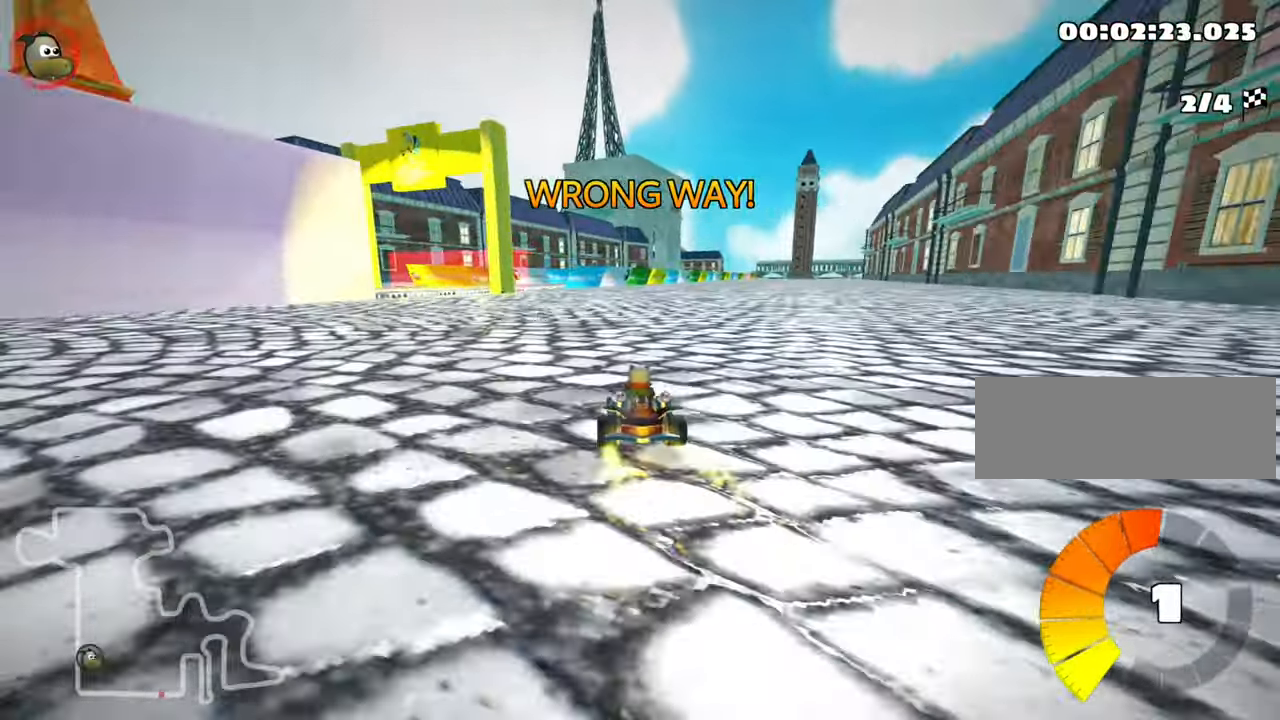
{"keys": ["up"], "events": [[50, "fire", "down"], [234, "fire", "up"], [317, "fire", "down"], [500, "fire", "up"]]}
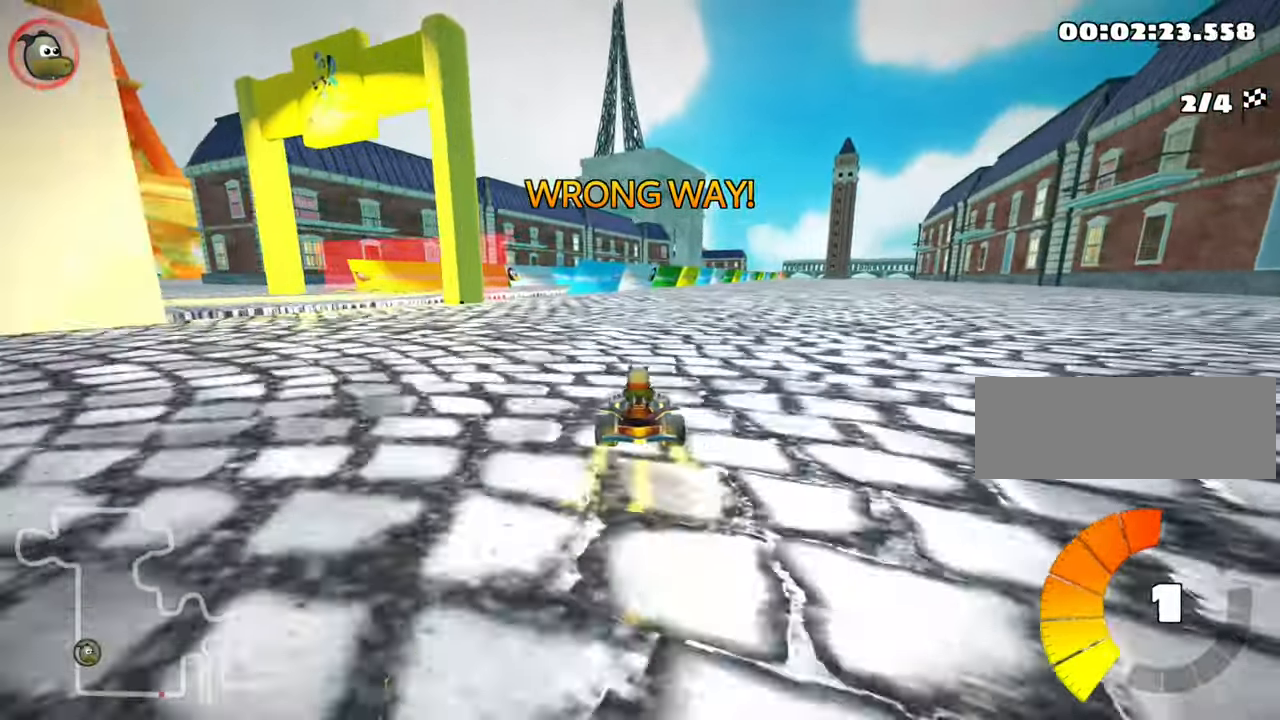
{"keys": ["left", "right", "skid", "up"], "events": [[367, "right", "down"], [367, "skid", "down"], [484, "left", "down"]]}
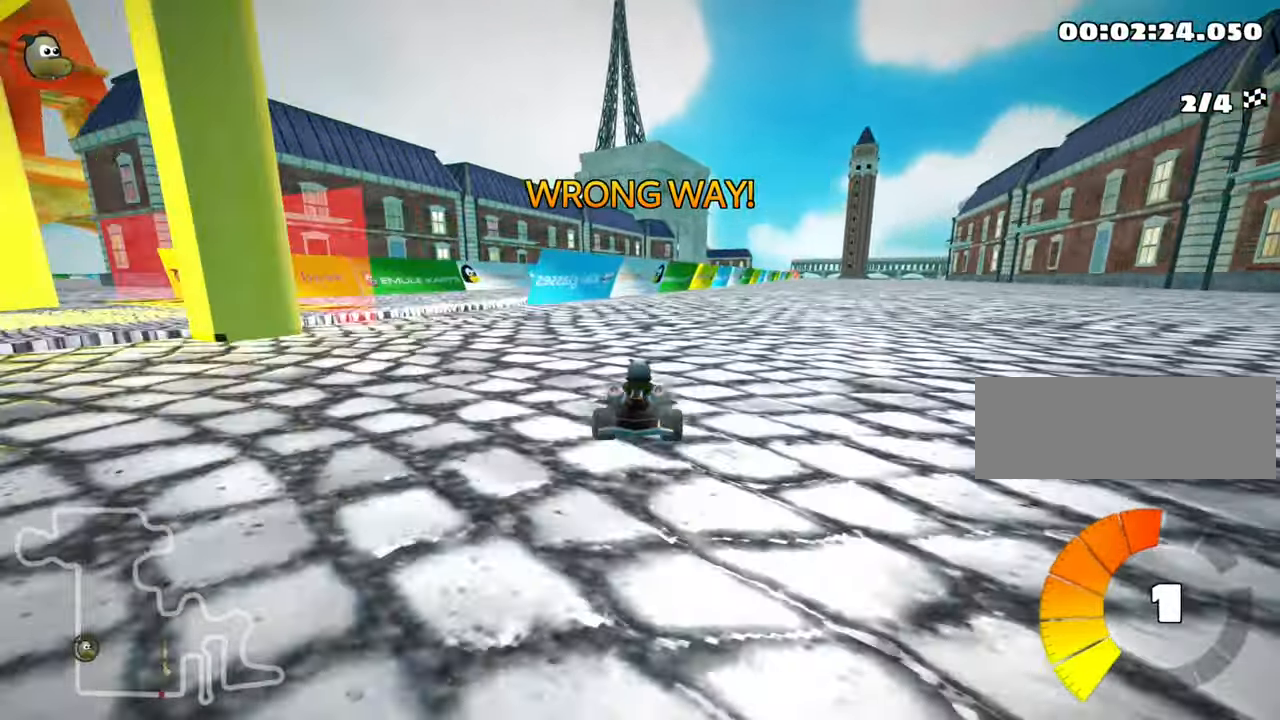
{"keys": ["left", "skid", "up"], "events": [[17, "right", "up"]]}
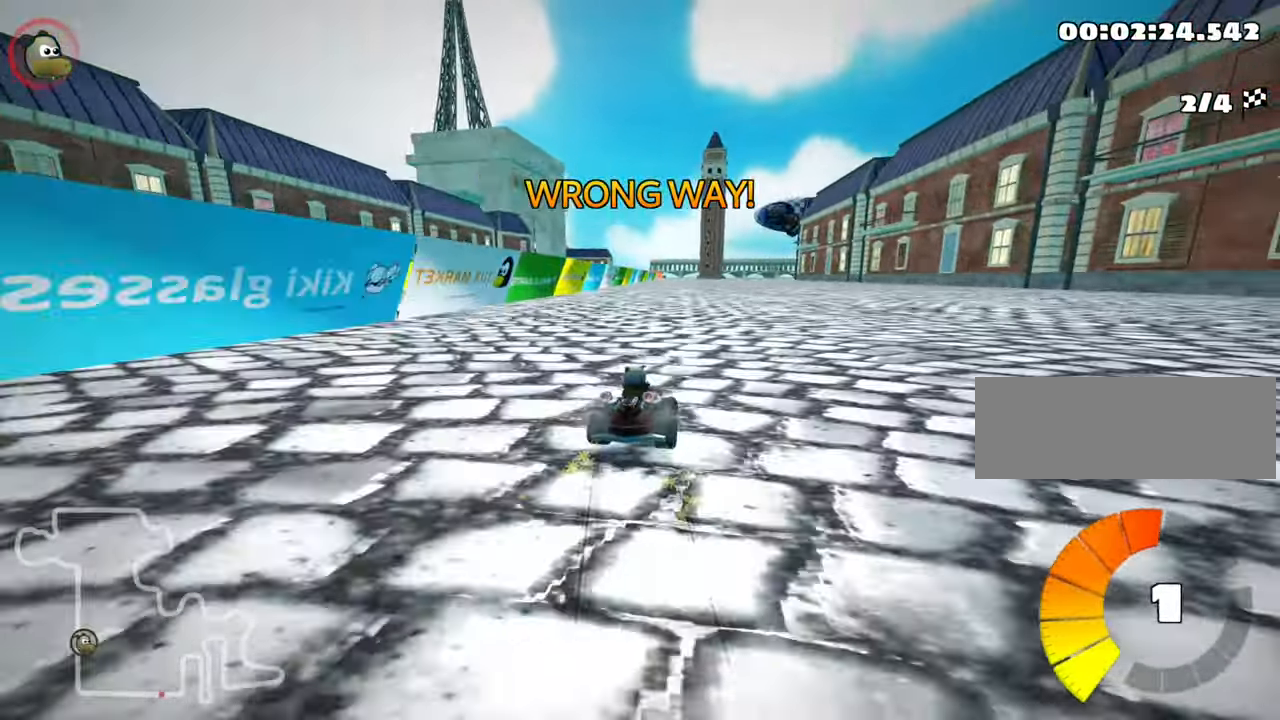
{"keys": ["left", "skid", "up"], "events": []}
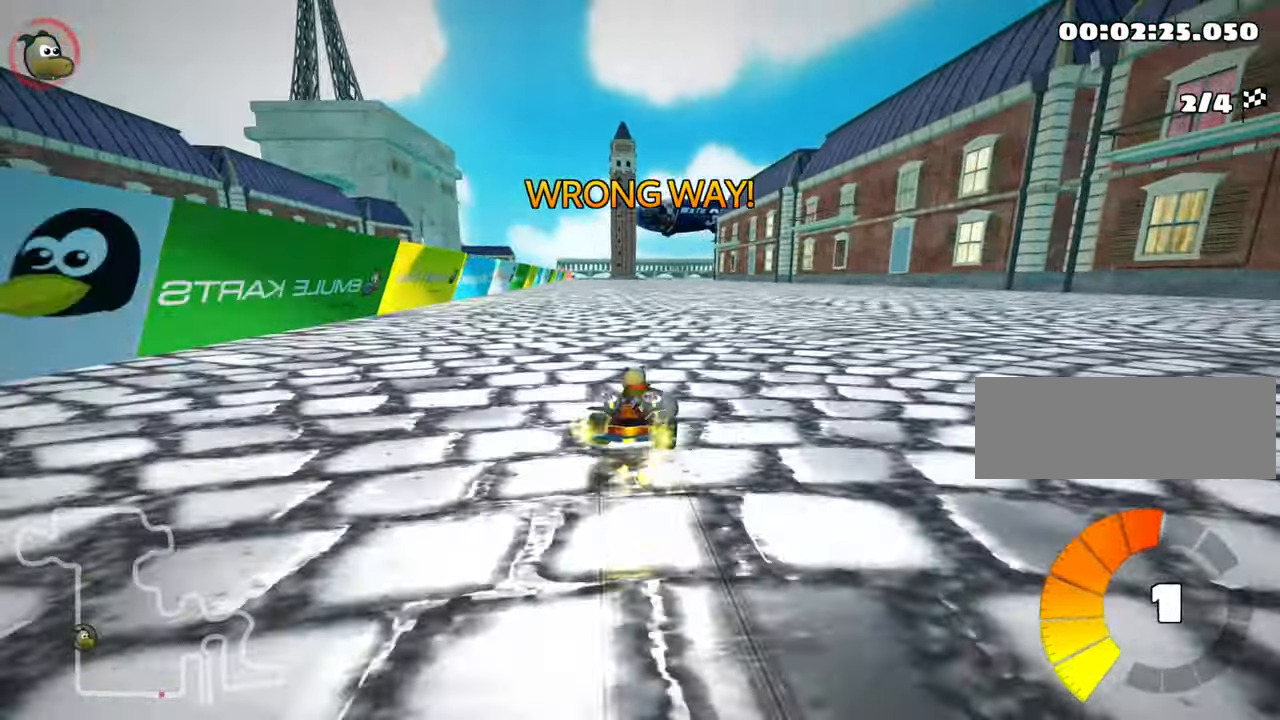
{"keys": ["fire", "up"], "events": [[133, "skid", "up"], [316, "left", "up"], [366, "fire", "down"]]}
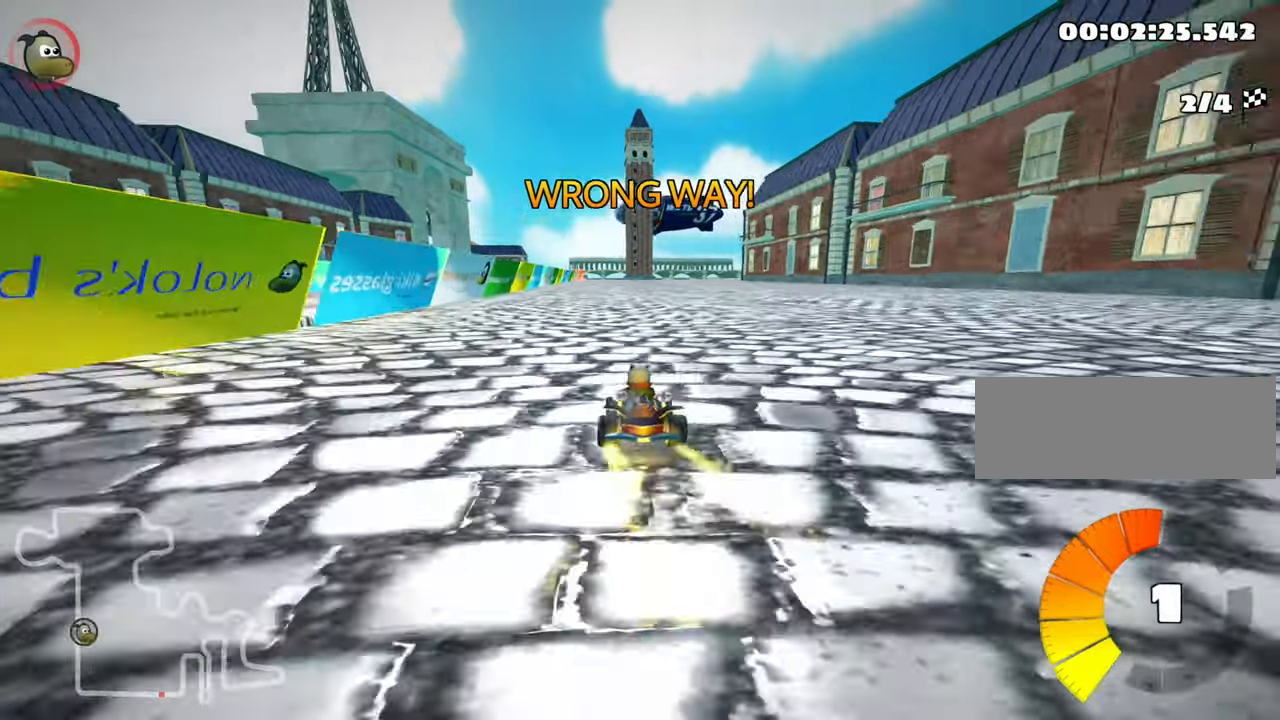
{"keys": ["fire", "up"], "events": [[50, "fire", "up"], [166, "fire", "down"], [350, "fire", "up"], [500, "fire", "down"]]}
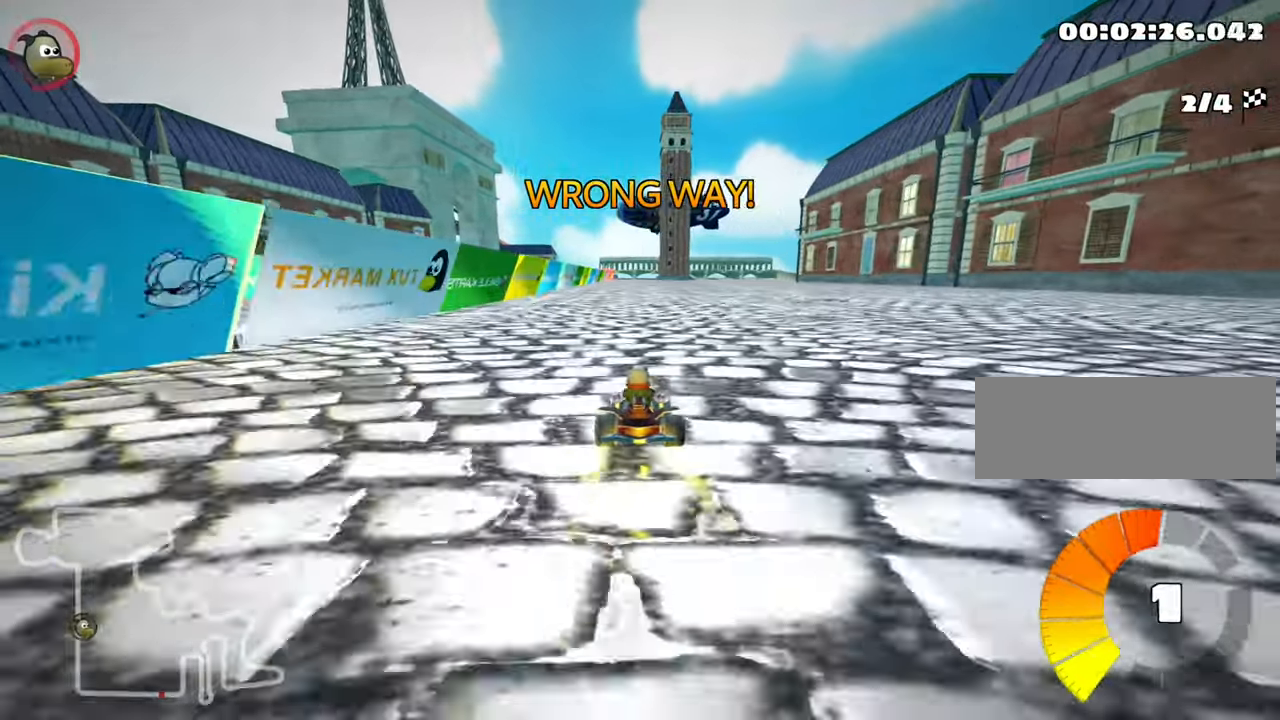
{"keys": ["fire", "left", "up"], "events": [[133, "fire", "up"], [333, "fire", "down"], [433, "fire", "up"], [450, "left", "down"], [483, "fire", "down"]]}
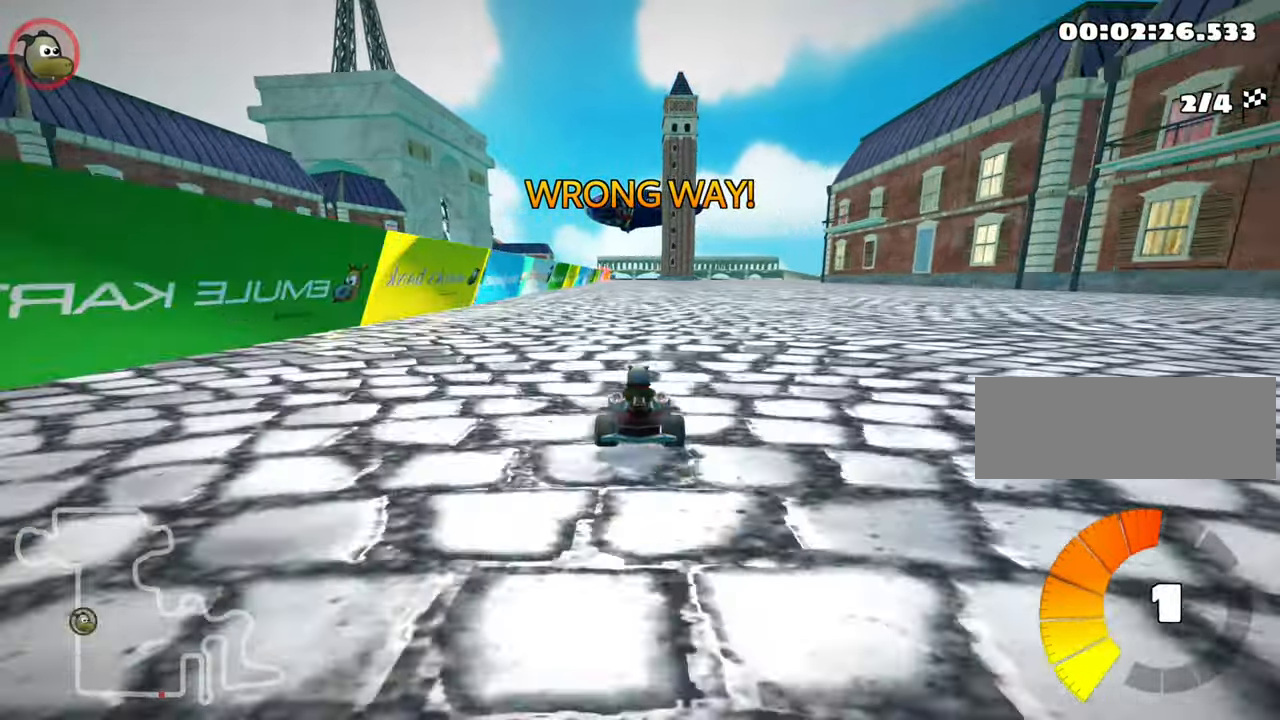
{"keys": ["up"], "events": [[50, "left", "up"], [100, "fire", "up"], [316, "fire", "down"], [433, "fire", "up"]]}
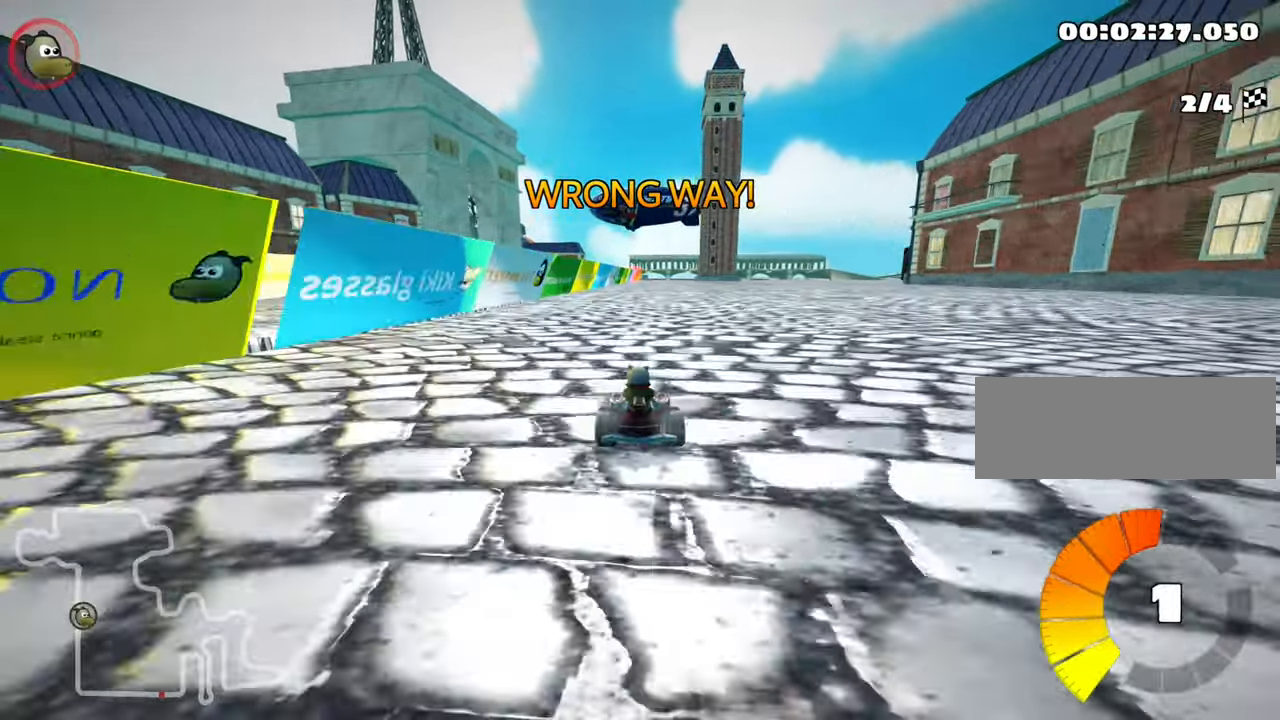
{"keys": ["look", "up"], "events": [[66, "fire", "down"], [183, "fire", "up"], [250, "look", "down"]]}
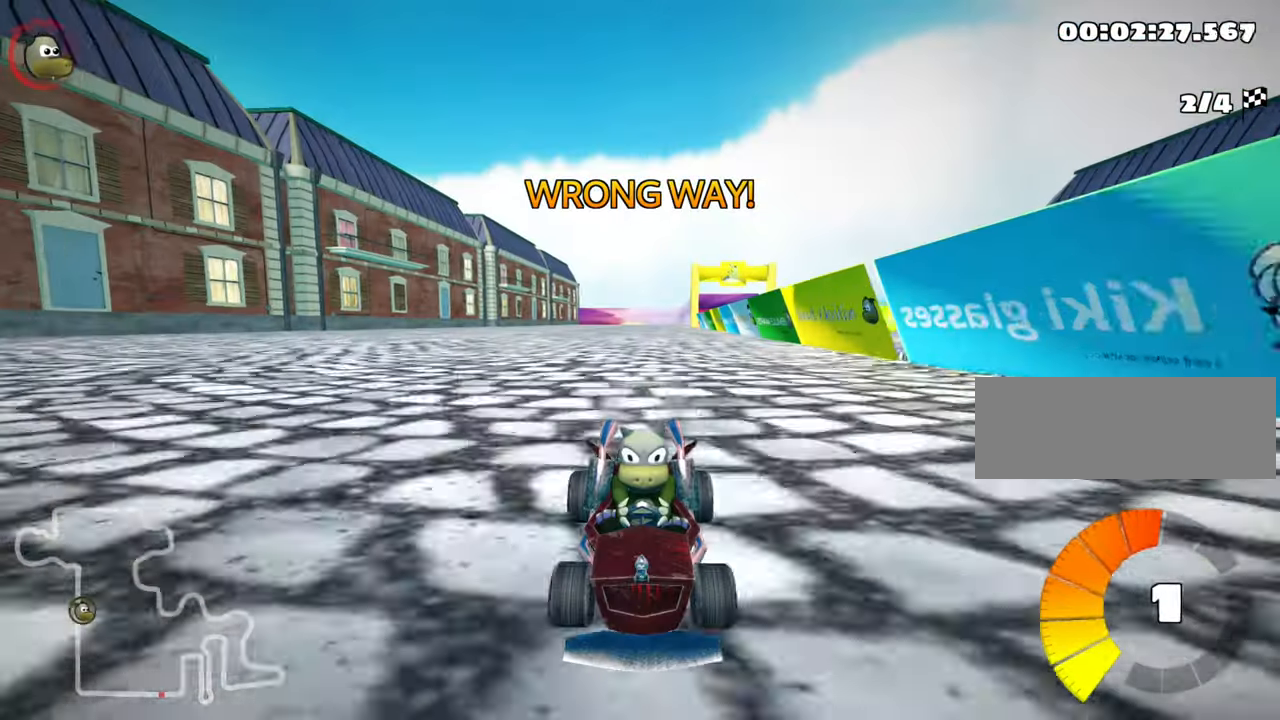
{"keys": ["up"], "events": [[233, "look", "up"]]}
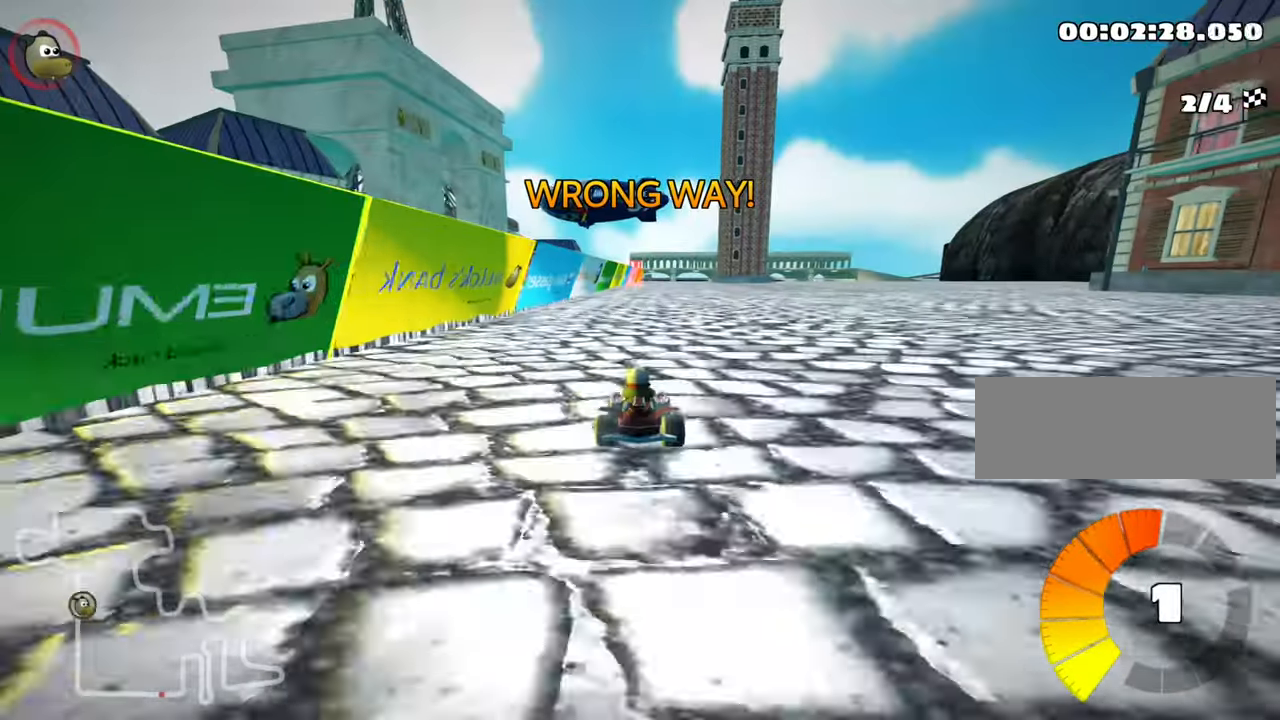
{"keys": ["right", "up"], "events": [[166, "left", "down"], [266, "left", "up"], [500, "right", "down"]]}
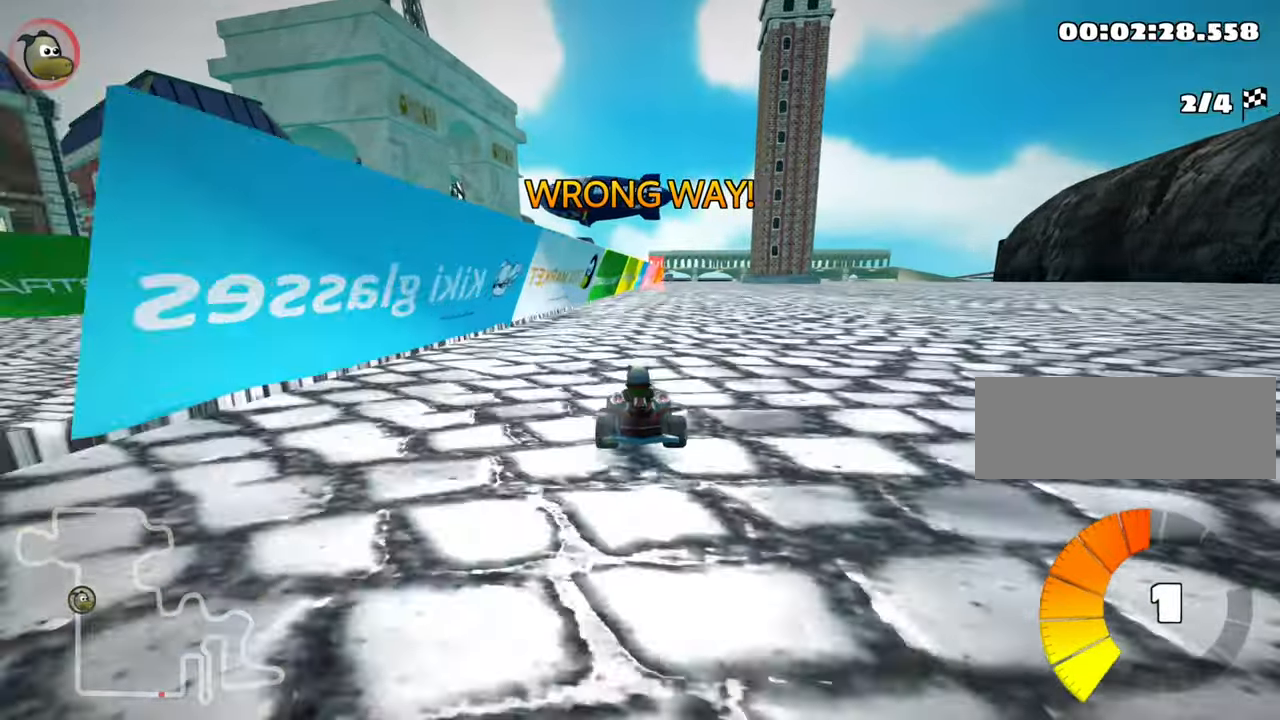
{"keys": ["up"], "events": [[100, "fire", "down"], [116, "right", "up"], [166, "fire", "up"]]}
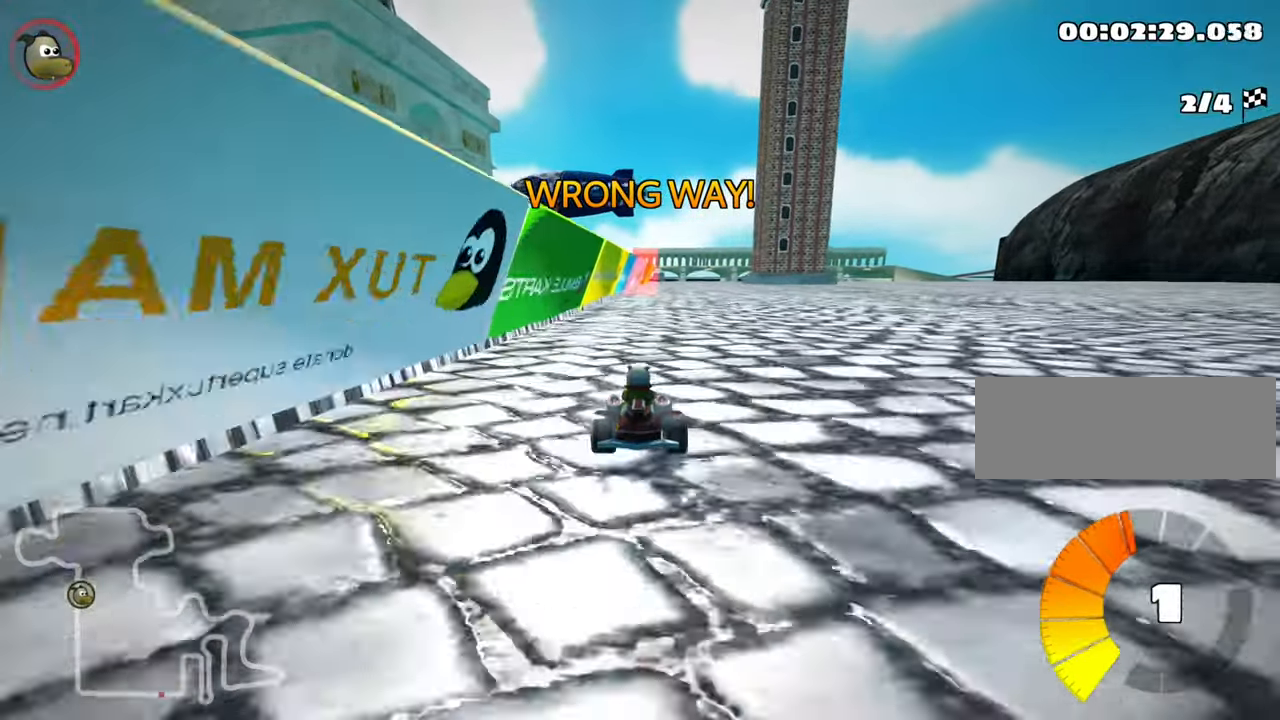
{"keys": ["up"], "events": []}
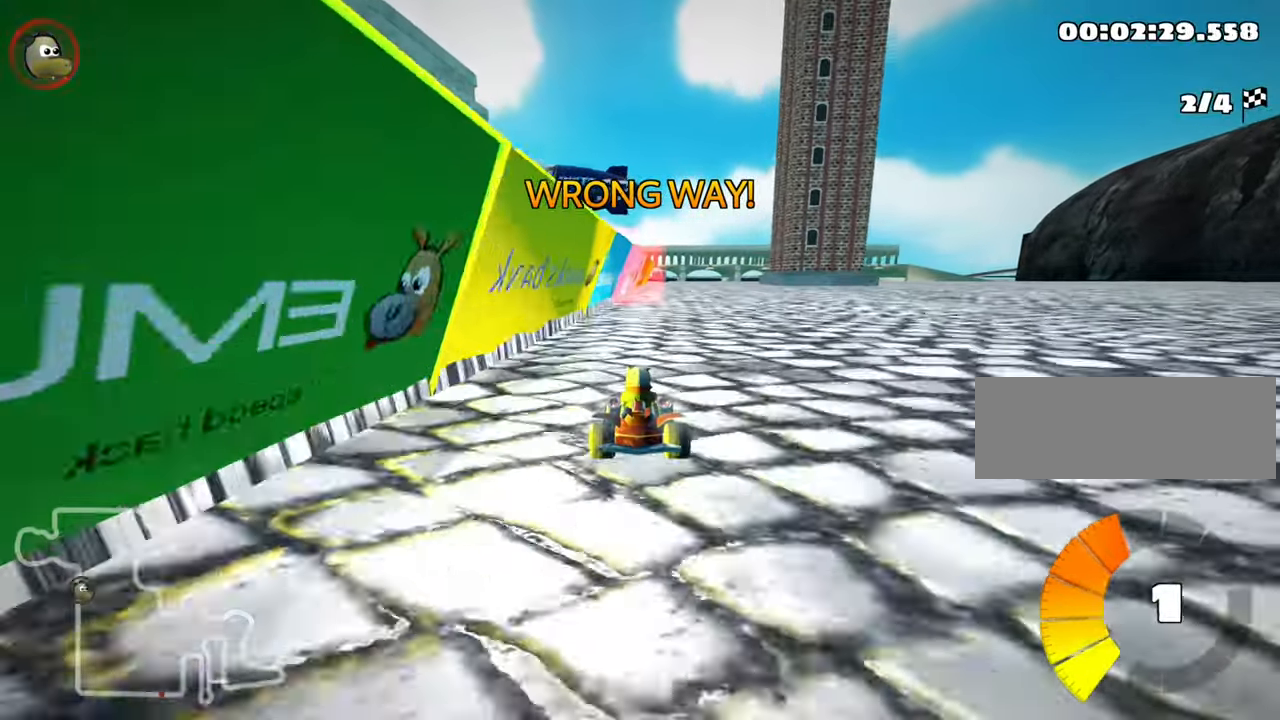
{"keys": ["right"], "events": [[400, "up", "up"], [483, "right", "down"]]}